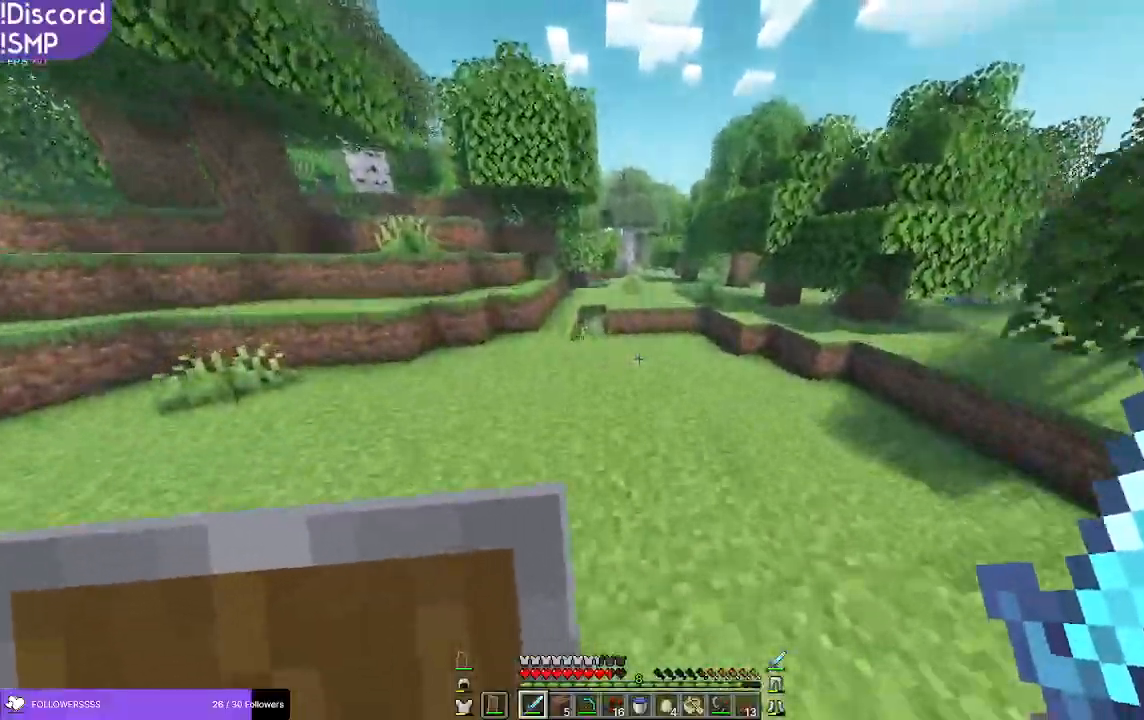
Gameplay with keyboard and mouse; each line is a JSON object with the keys and mouse buttons held at the frame after it. "events" lists presses ("down") and releases ("up") of "a", "d", "s", "w", "mouse_left" and "mouse_right" between this image and that frame as [ms after this image, input, new state], when the widget could be followed in between. "mouse_left", "mouse_right" = the "left", "right" buttons of the "mouse" list. No other keys are recorded. Fast repeated clicks can show as one long hold. Mouse movement is not recorded.
{"keys": ["w"], "mouse": [], "events": []}
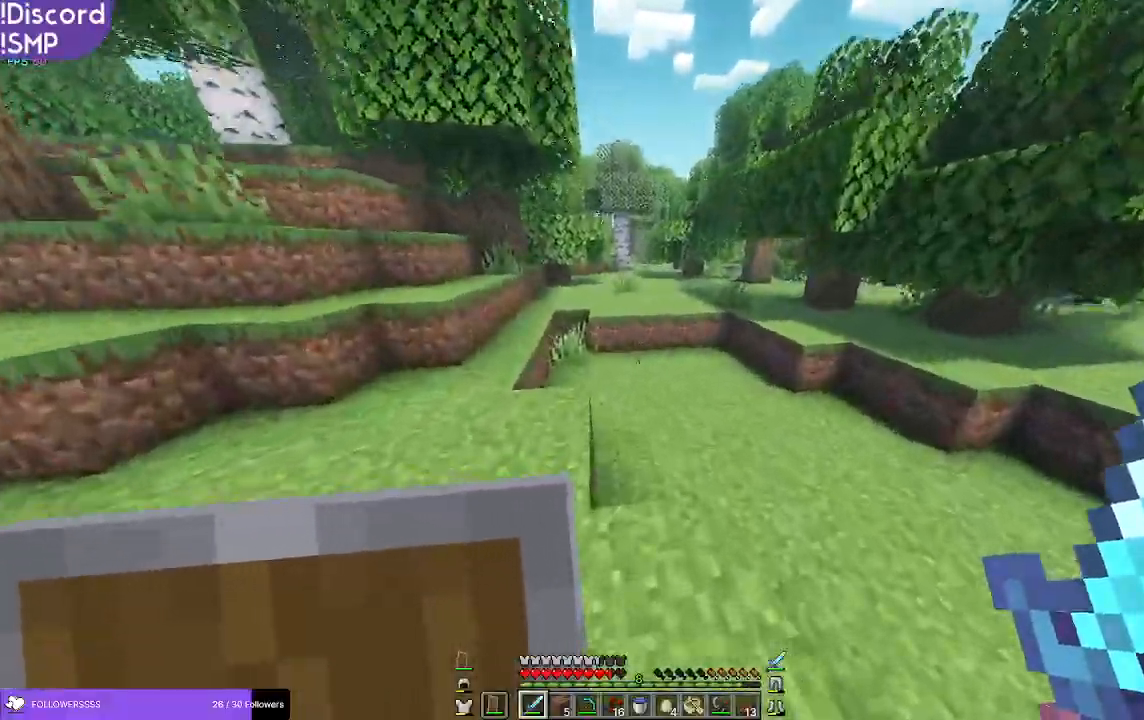
{"keys": ["w"], "mouse": [], "events": []}
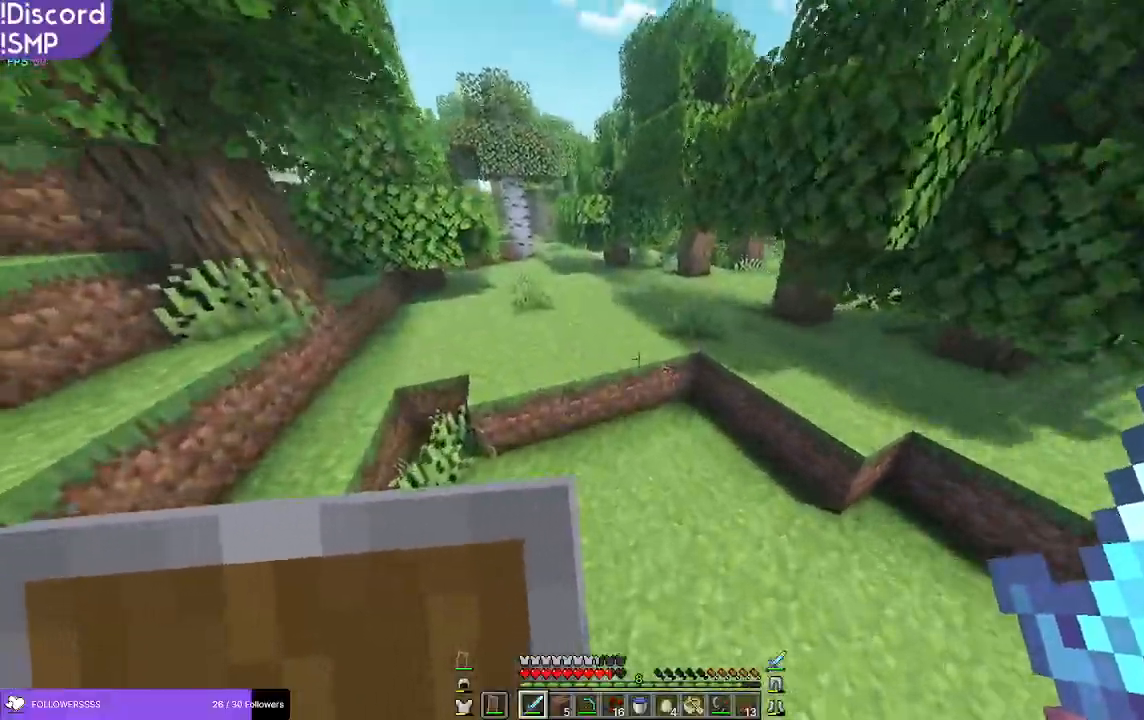
{"keys": ["w"], "mouse": [], "events": []}
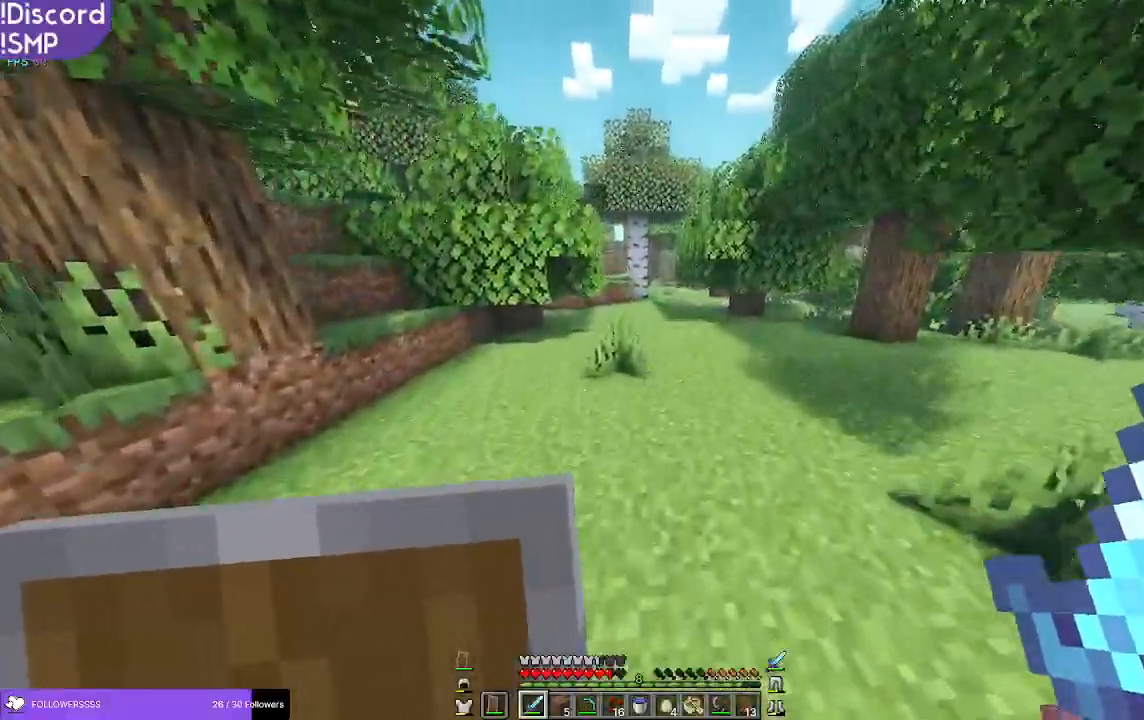
{"keys": ["w"], "mouse": [], "events": []}
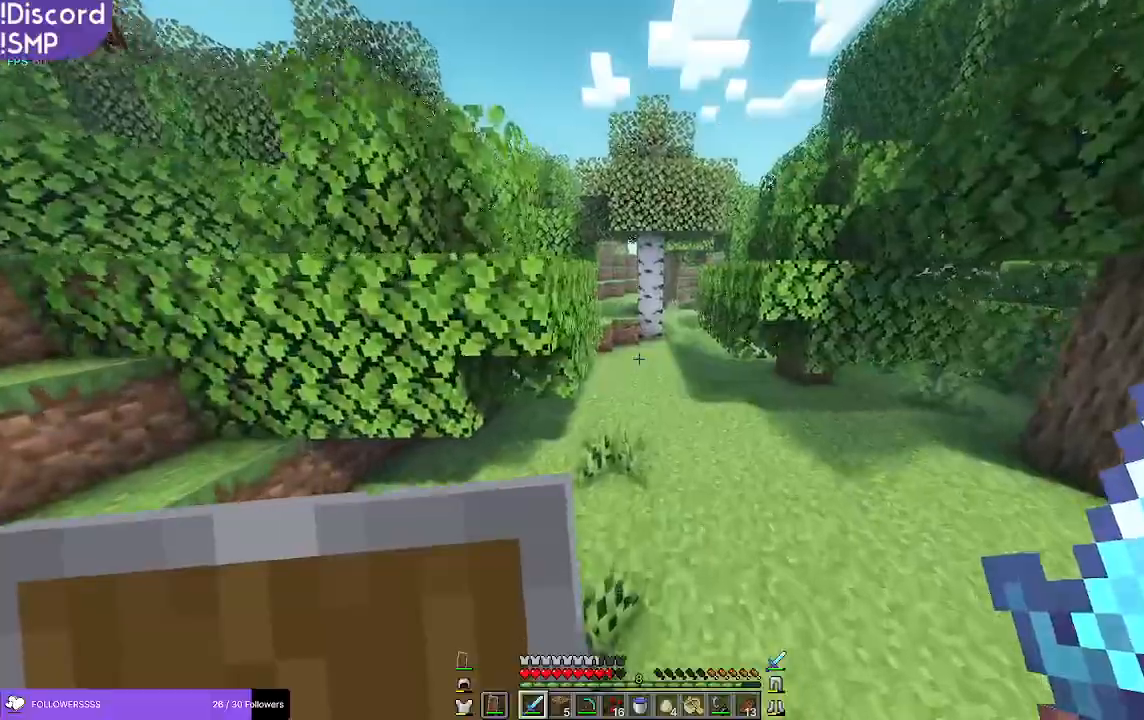
{"keys": ["w"], "mouse": [], "events": []}
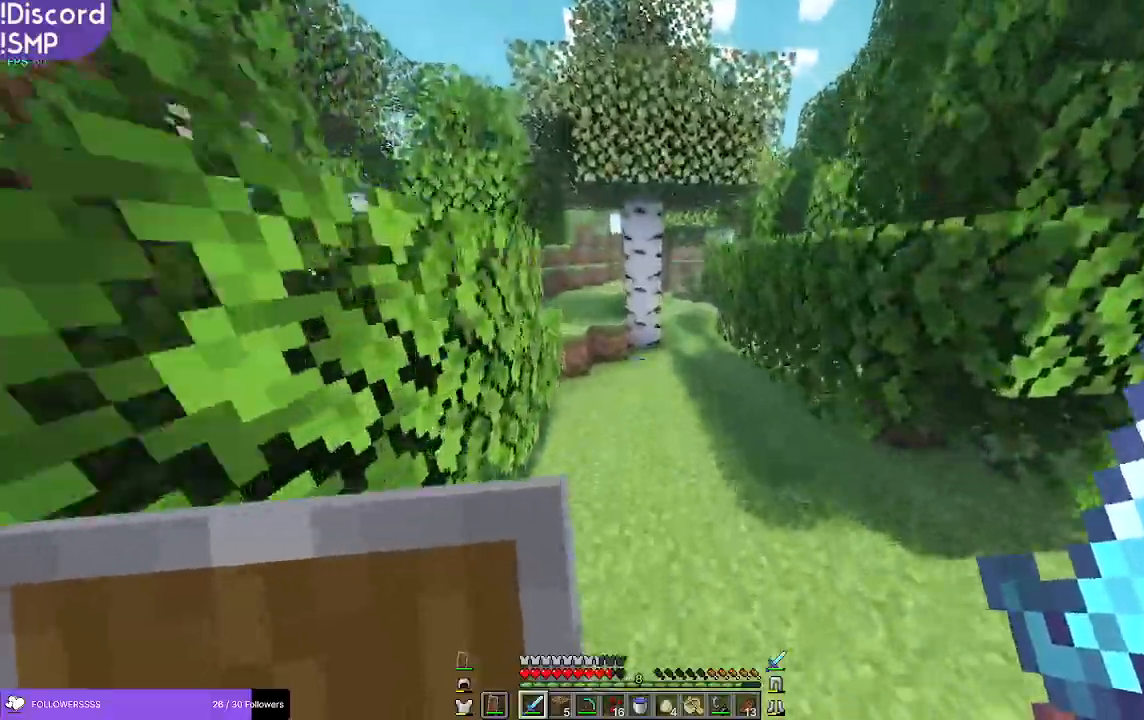
{"keys": ["w"], "mouse": [], "events": []}
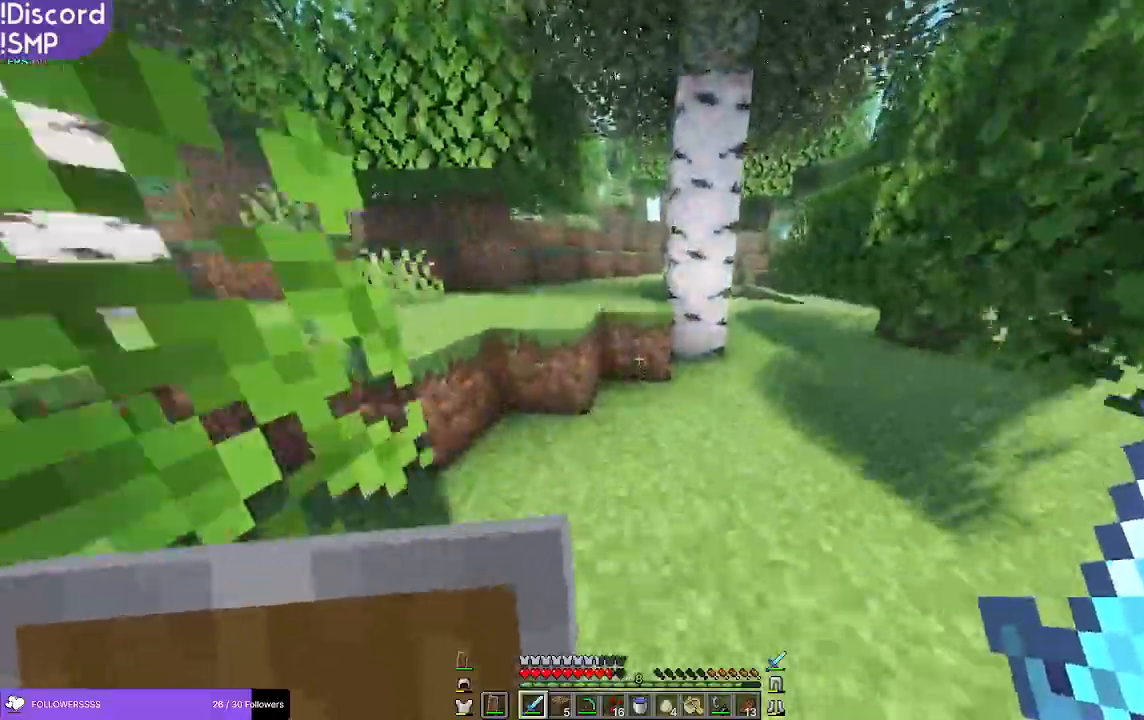
{"keys": ["w"], "mouse": [], "events": []}
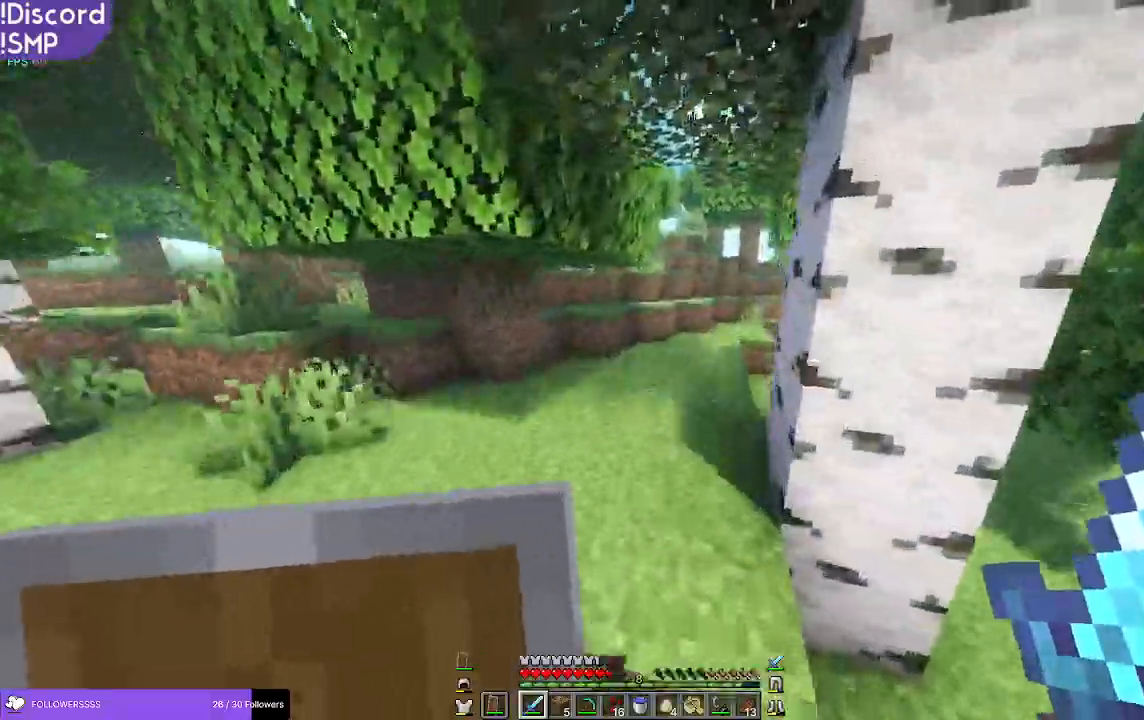
{"keys": ["w"], "mouse": [], "events": [[33, "a", "down"], [116, "a", "up"]]}
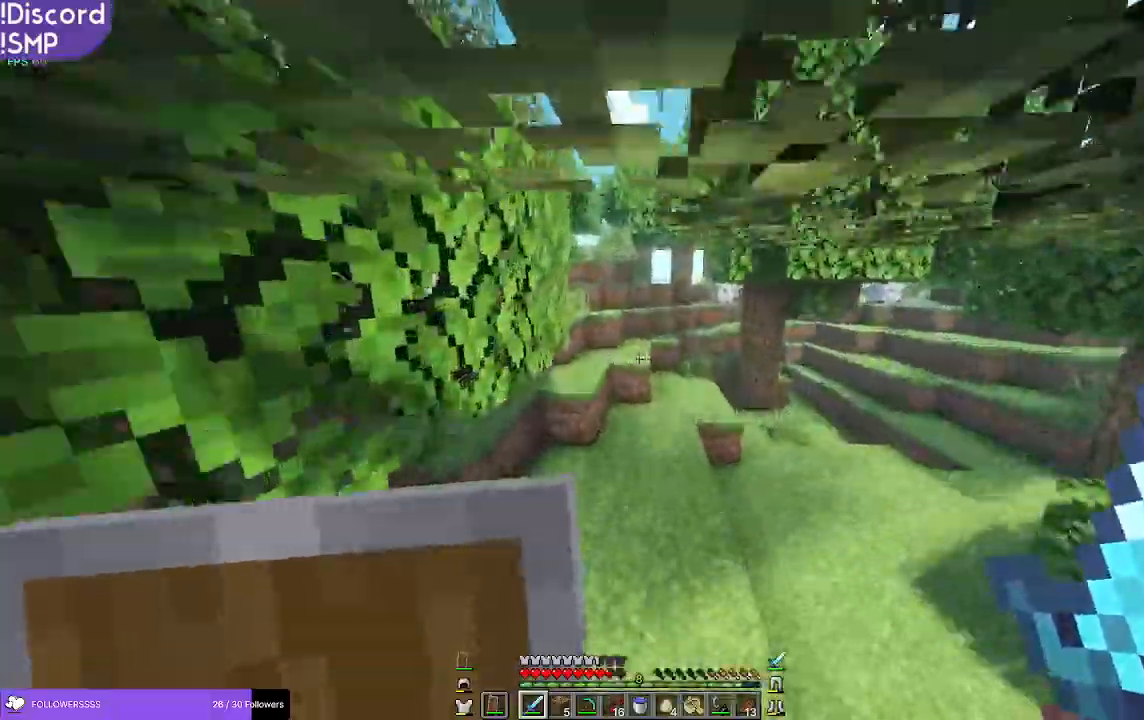
{"keys": ["w"], "mouse": [], "events": []}
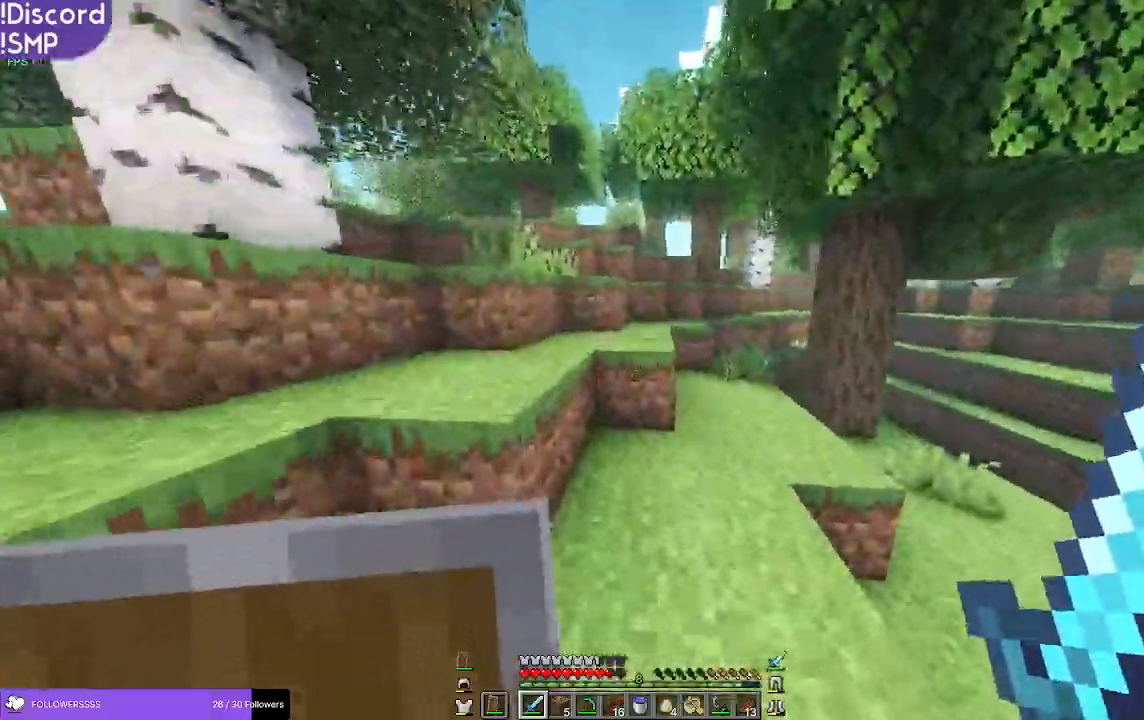
{"keys": ["w"], "mouse": [], "events": []}
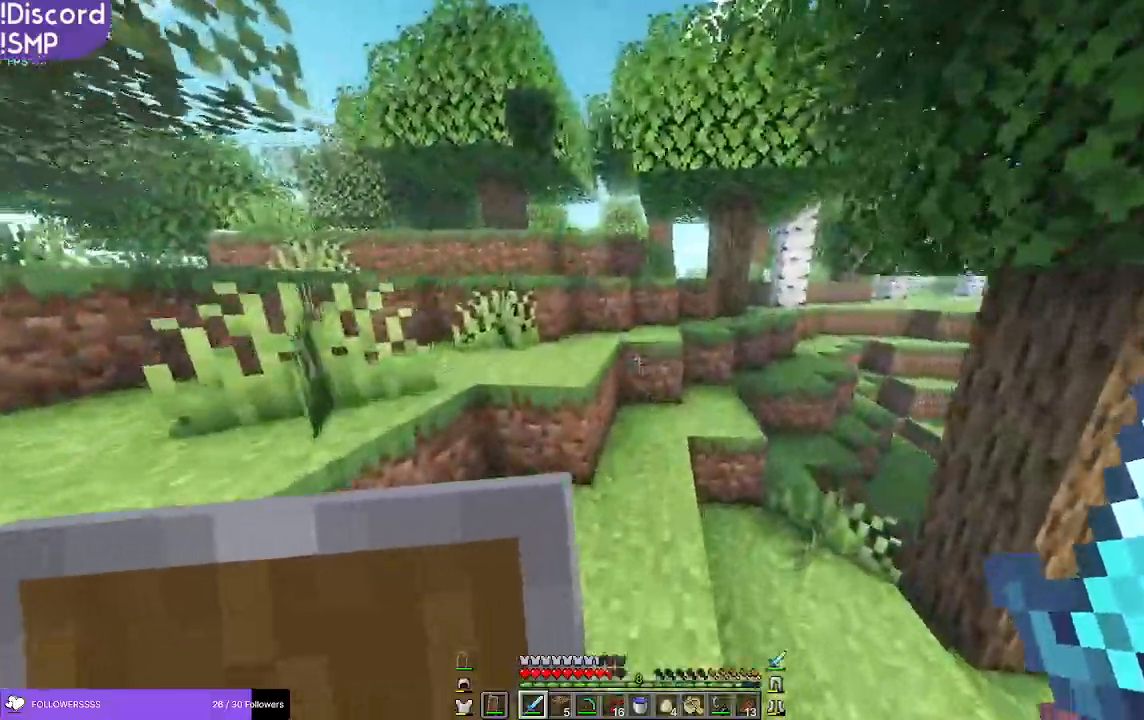
{"keys": ["w"], "mouse": [], "events": []}
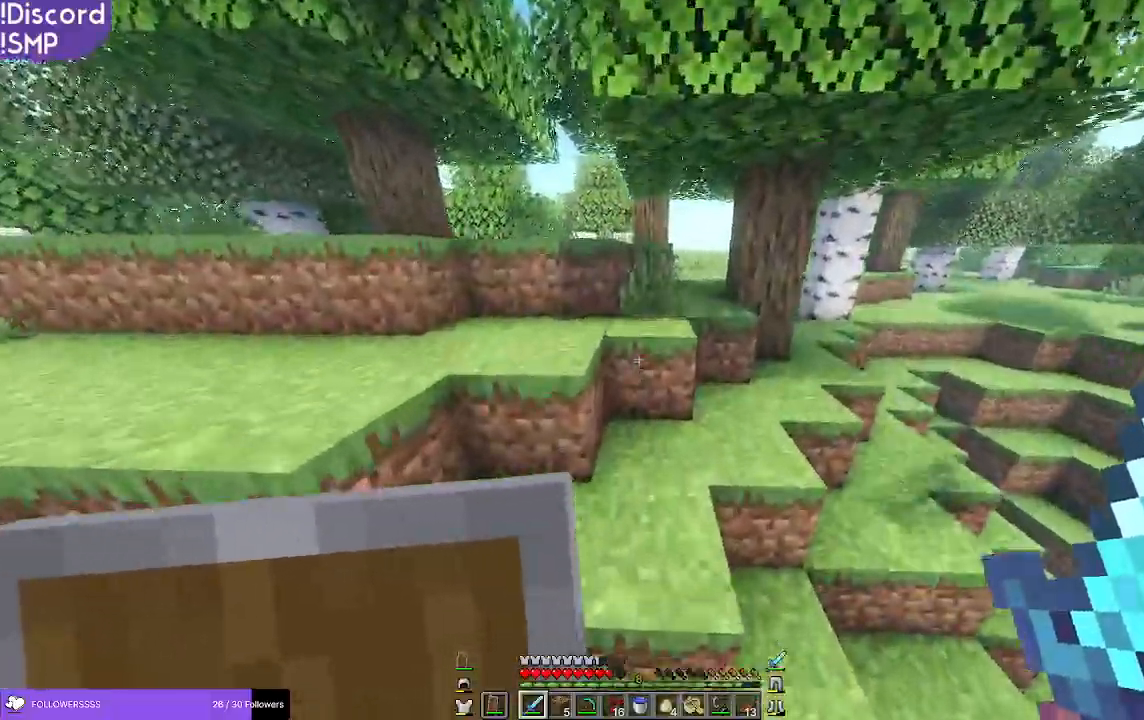
{"keys": ["w"], "mouse": [], "events": []}
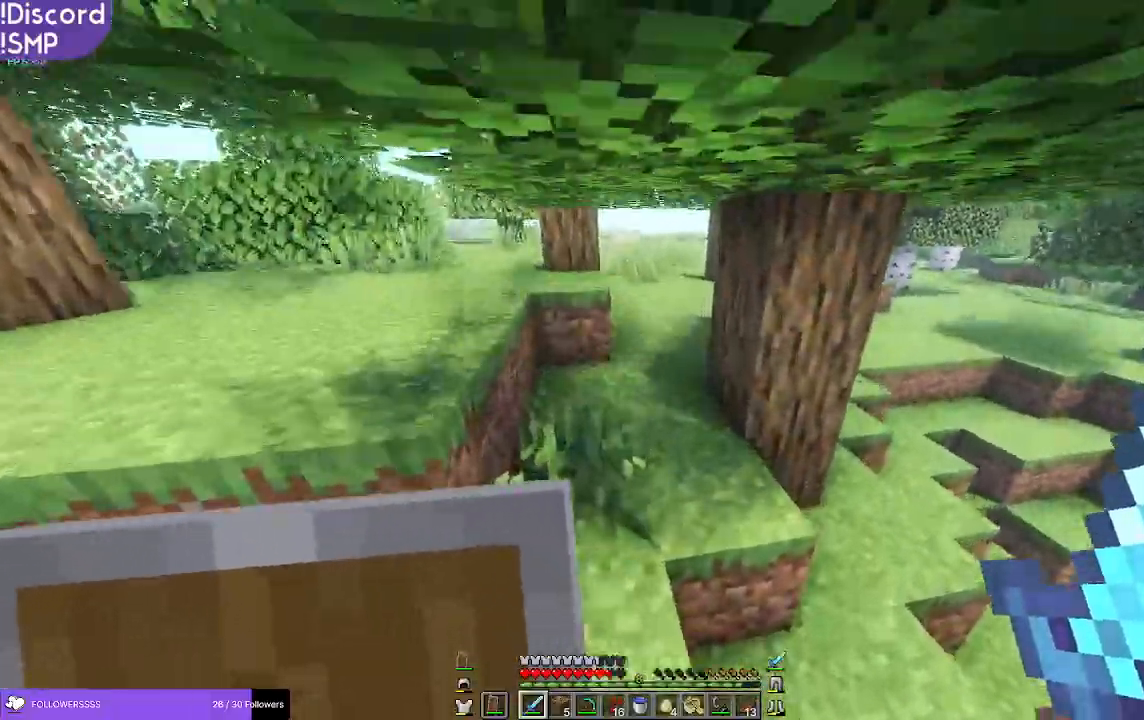
{"keys": ["w"], "mouse": [], "events": []}
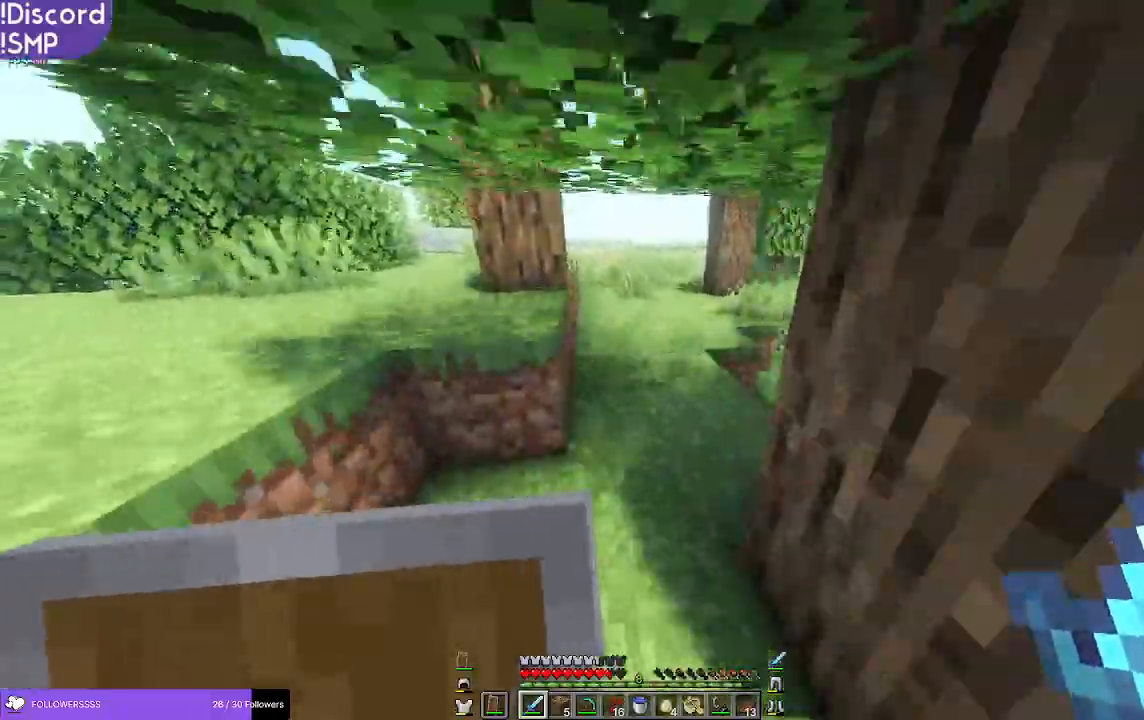
{"keys": ["w"], "mouse": [], "events": []}
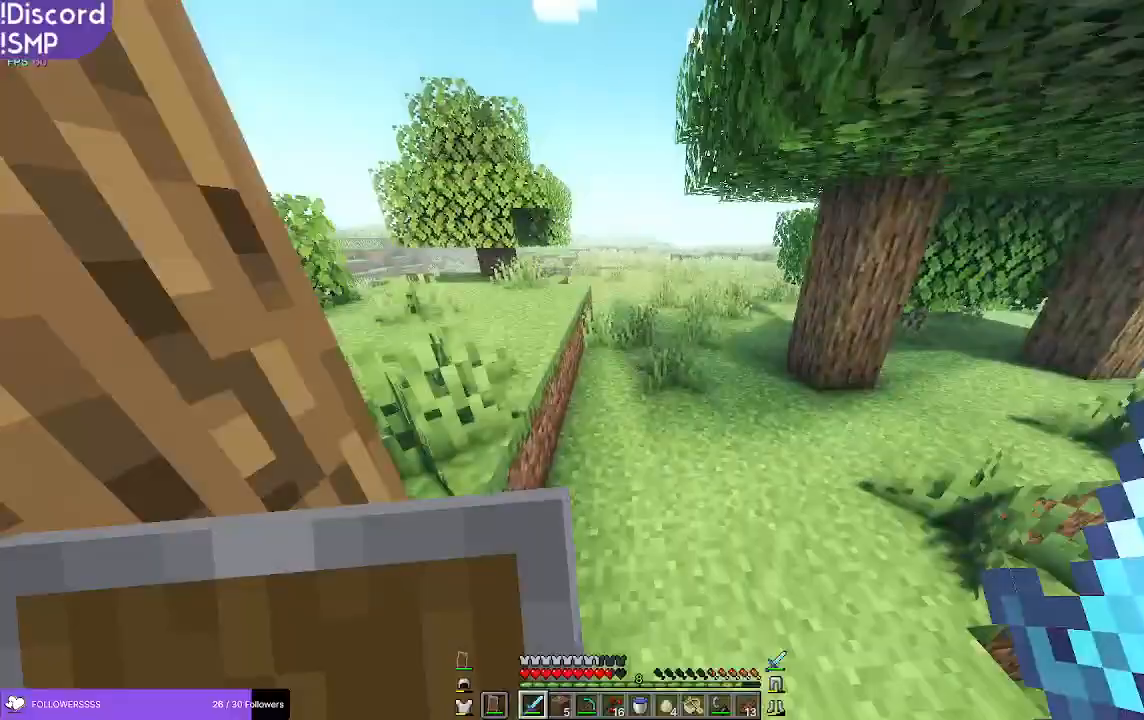
{"keys": ["w"], "mouse": [], "events": []}
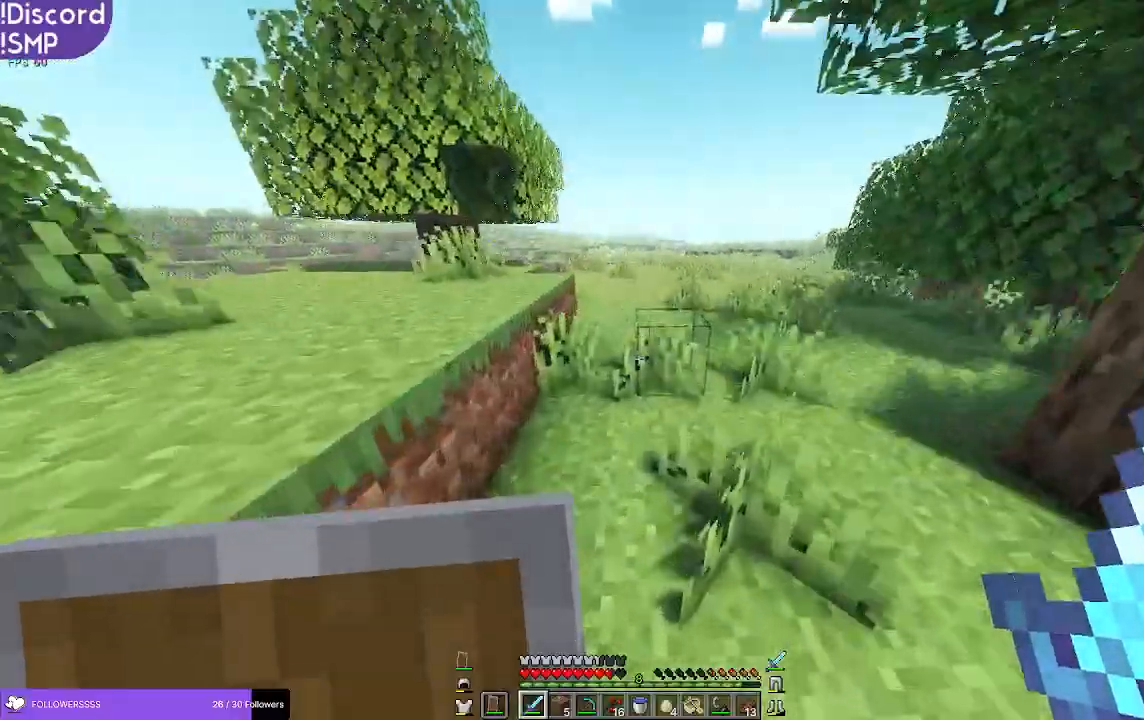
{"keys": ["w"], "mouse": [], "events": []}
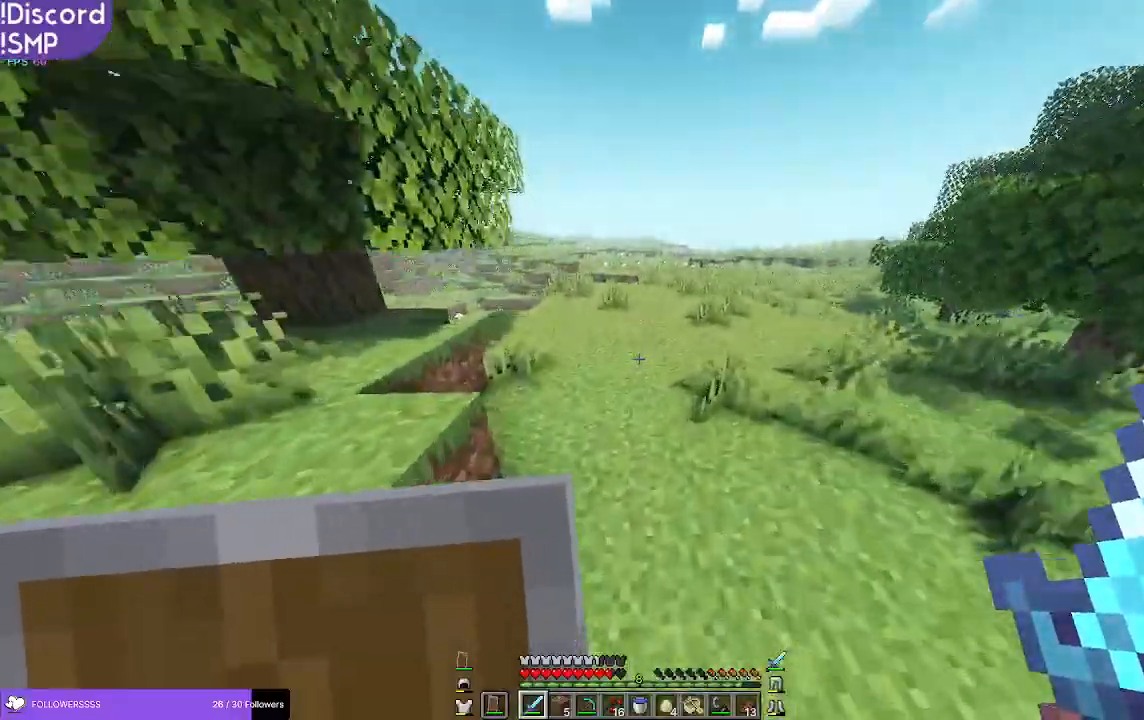
{"keys": ["w"], "mouse": [], "events": []}
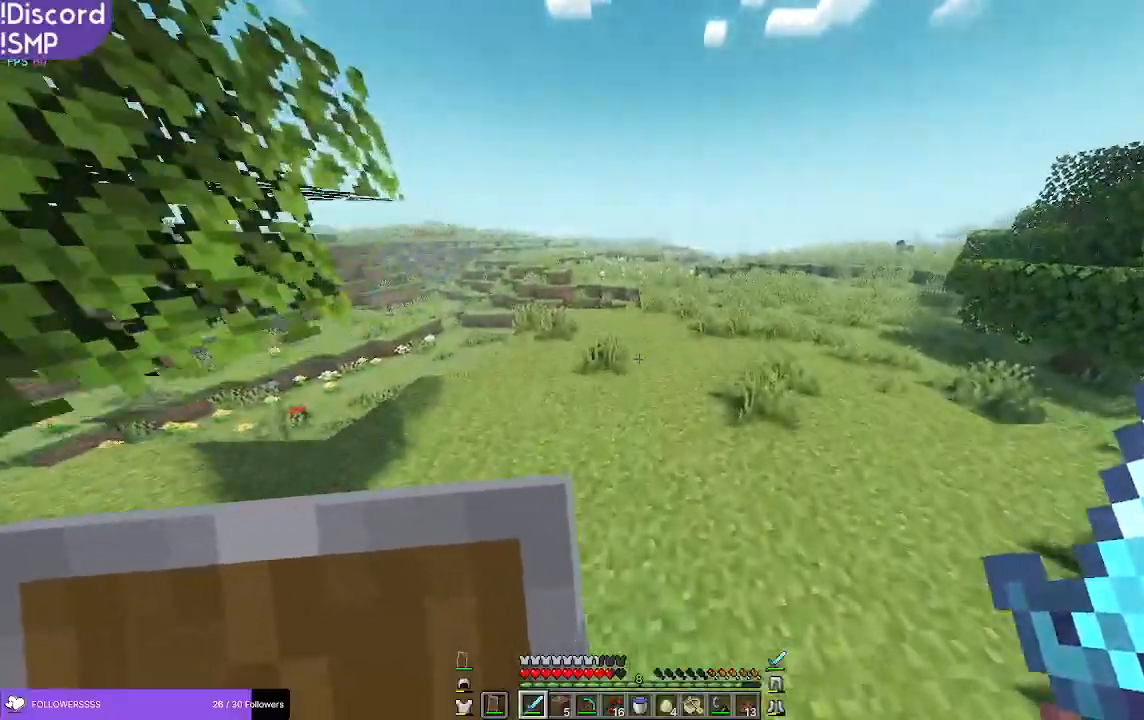
{"keys": ["w"], "mouse": [], "events": []}
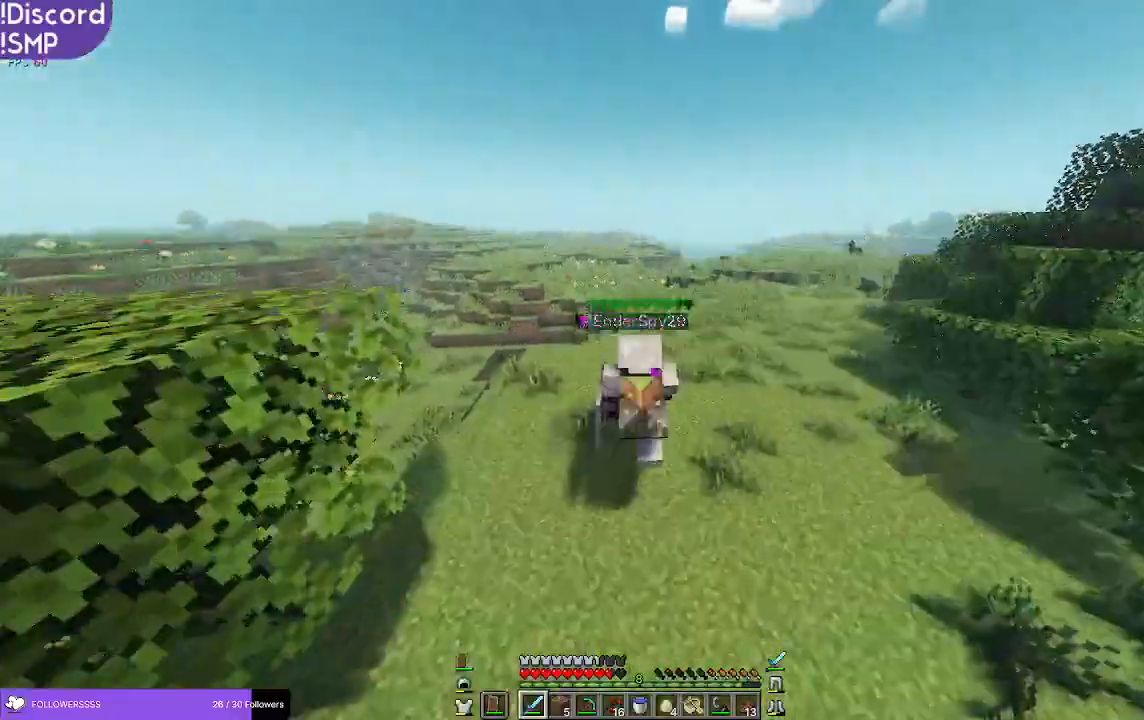
{"keys": ["w"], "mouse": [], "events": []}
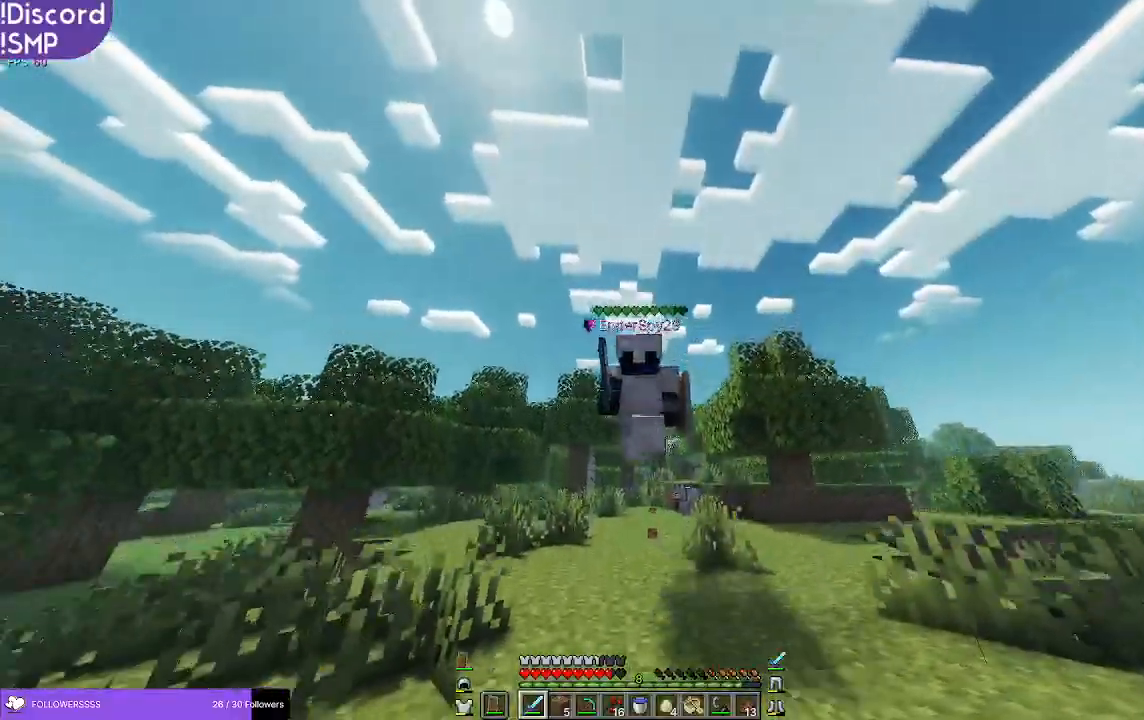
{"keys": ["w"], "mouse": [], "events": []}
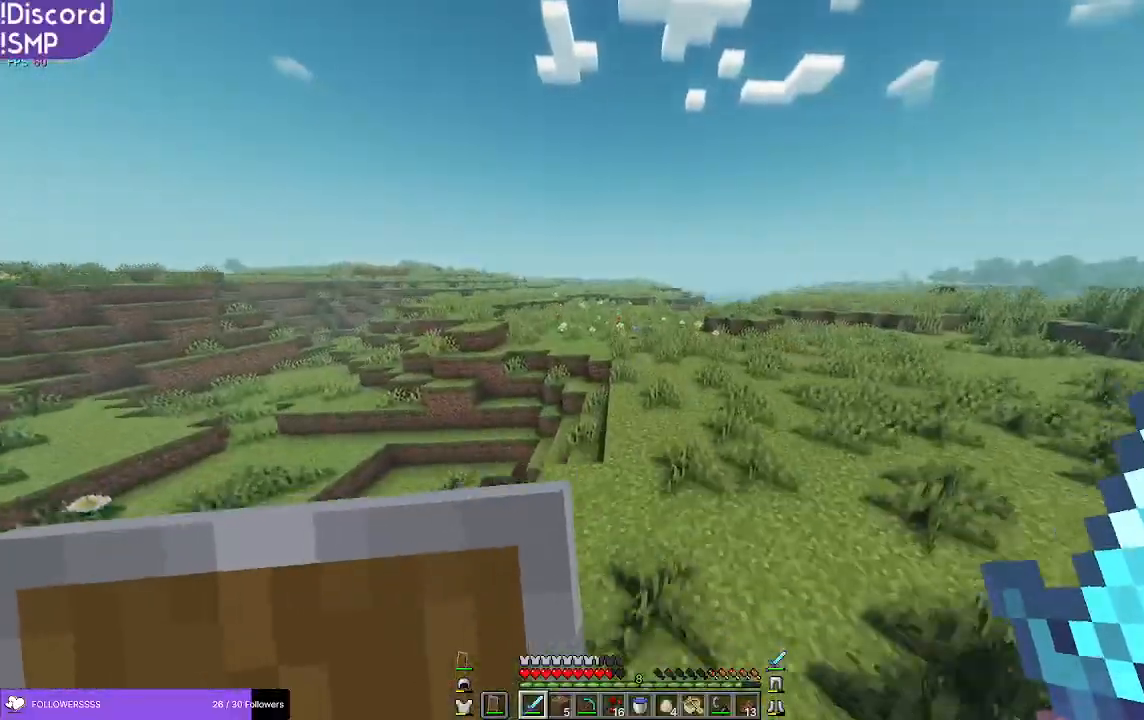
{"keys": ["w"], "mouse": [], "events": []}
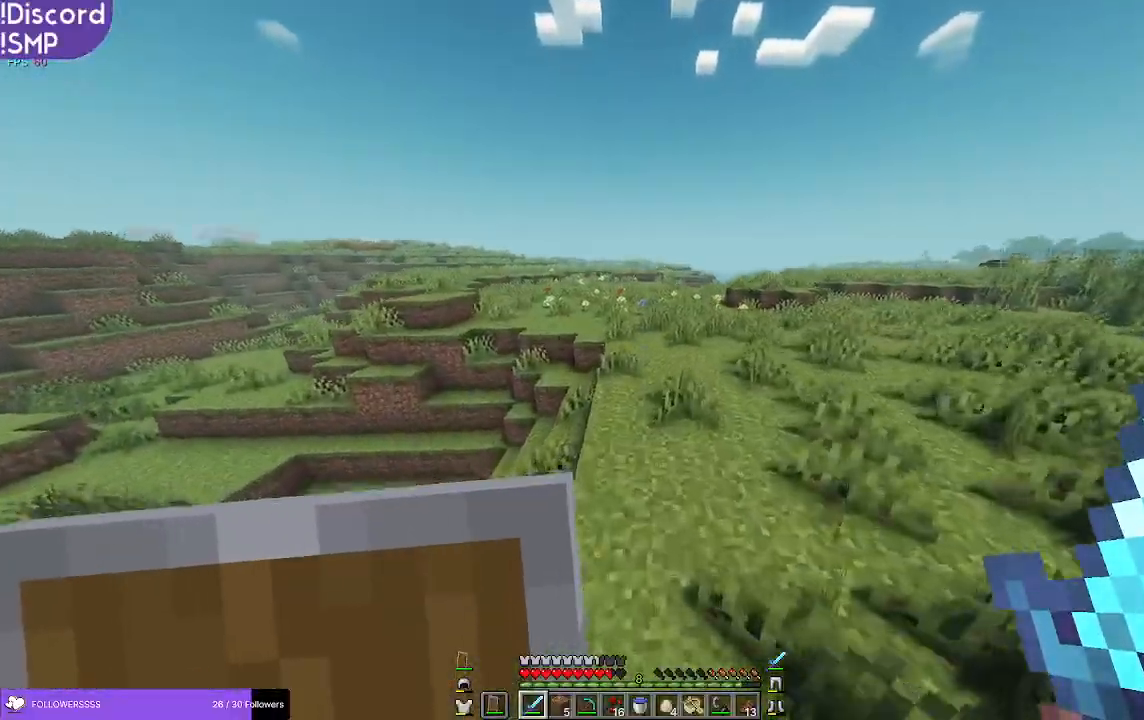
{"keys": ["w"], "mouse": [], "events": [[233, "a", "down"], [450, "a", "up"]]}
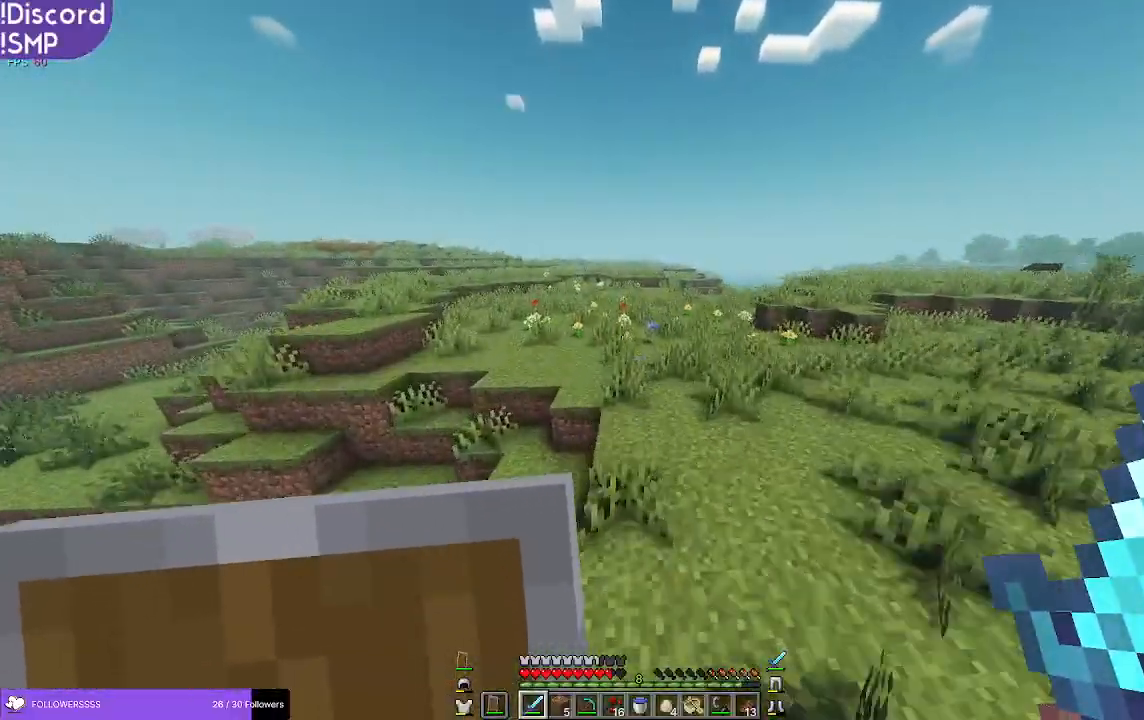
{"keys": ["w"], "mouse": [], "events": []}
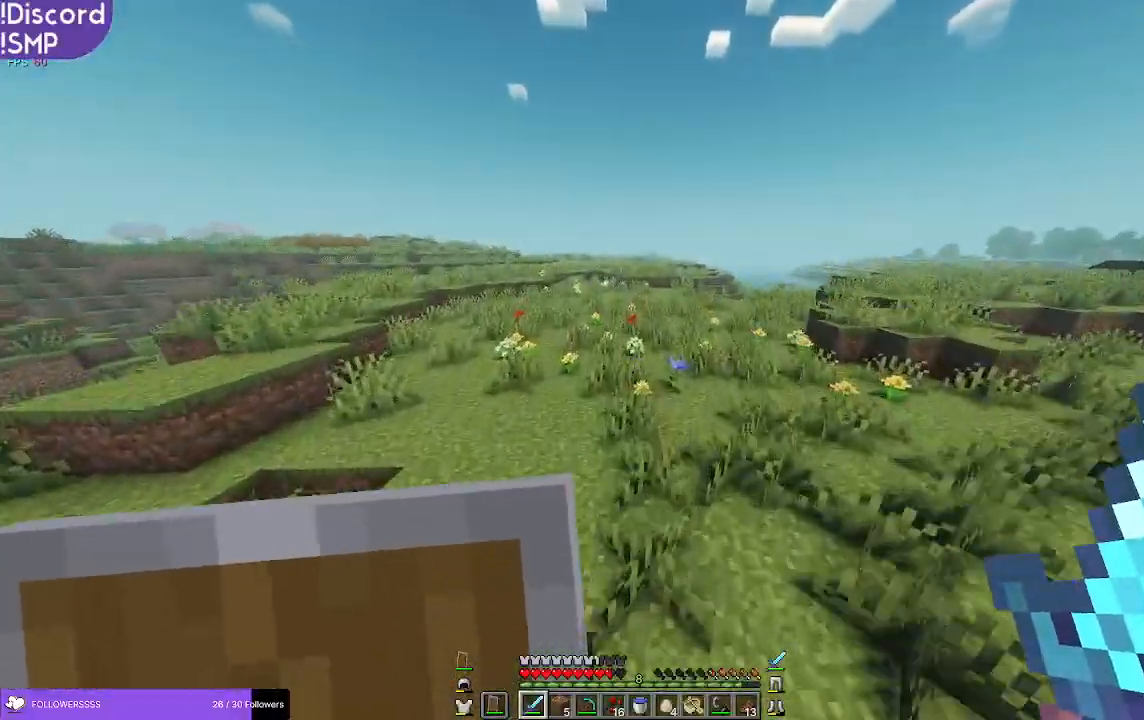
{"keys": ["w"], "mouse": [], "events": []}
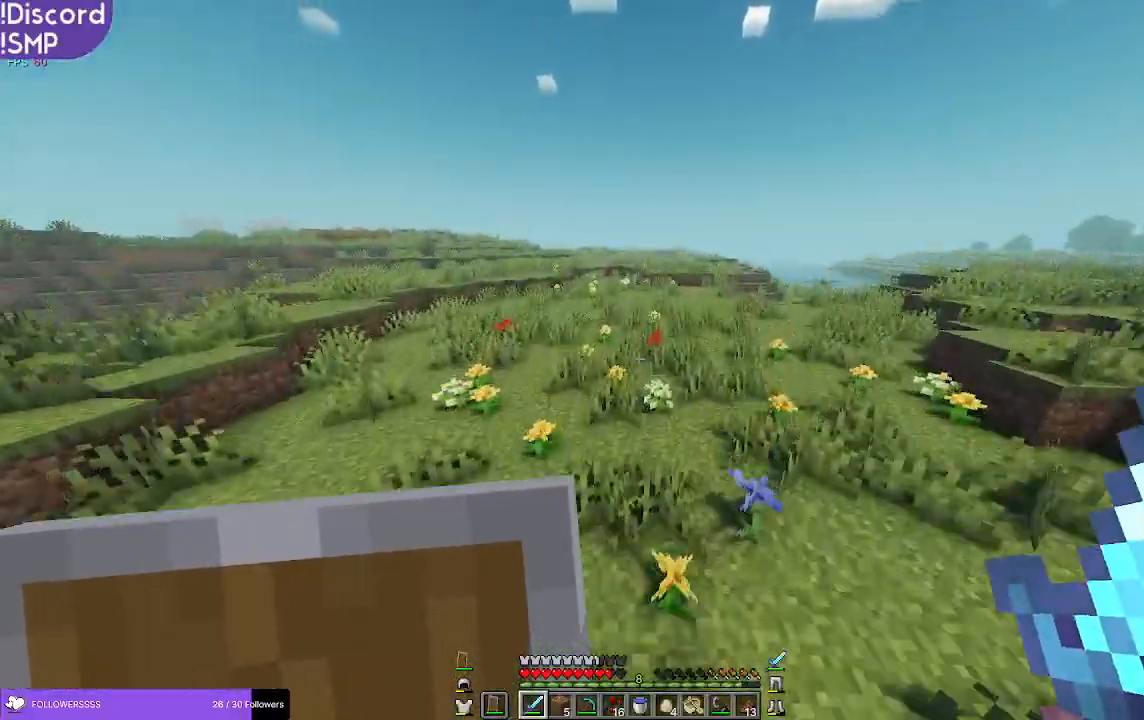
{"keys": ["d", "w"], "mouse": [], "events": [[366, "d", "down"]]}
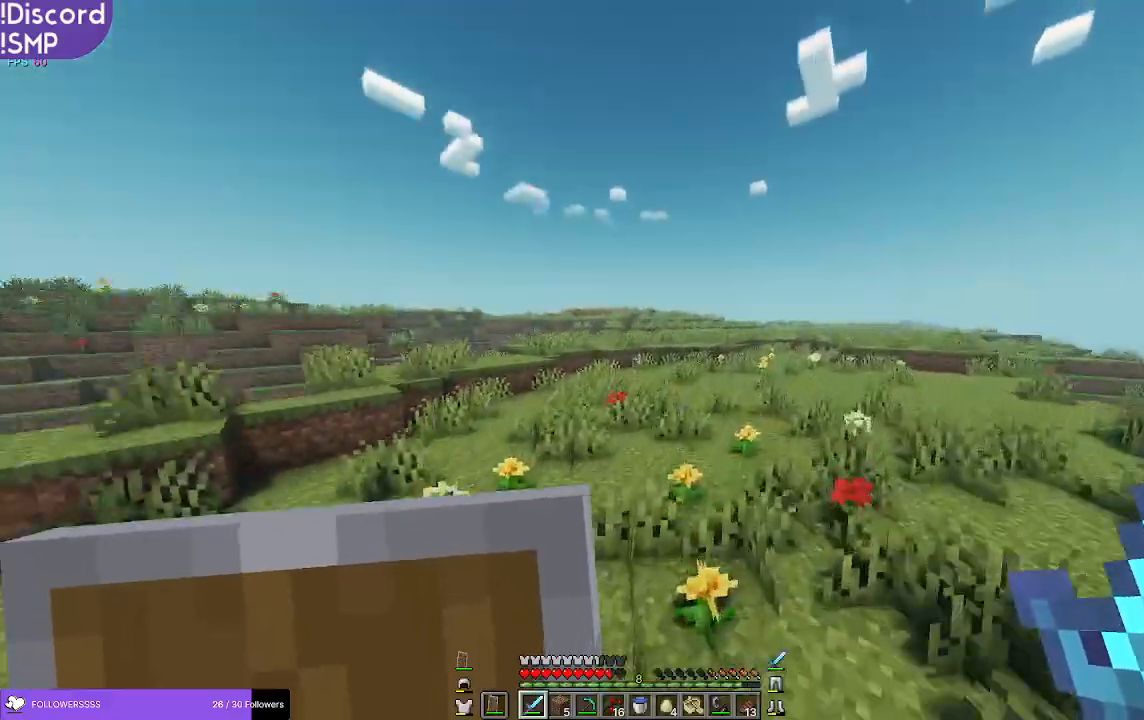
{"keys": ["d", "w"], "mouse": [], "events": []}
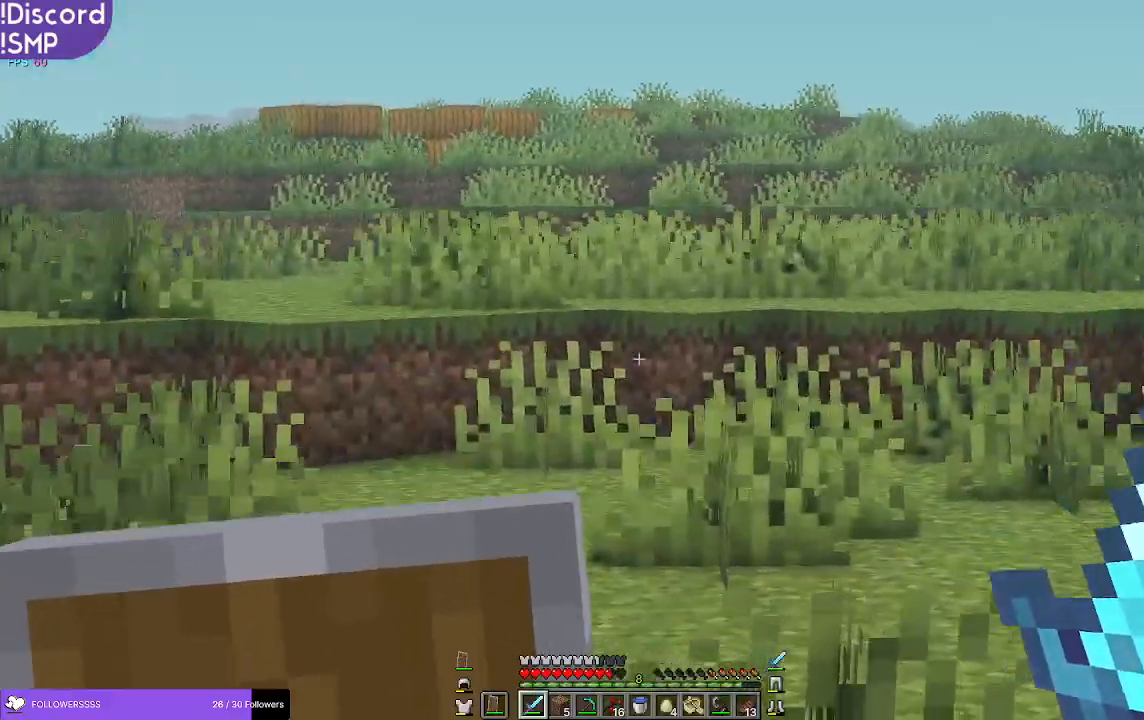
{"keys": ["w"], "mouse": [], "events": [[183, "d", "up"]]}
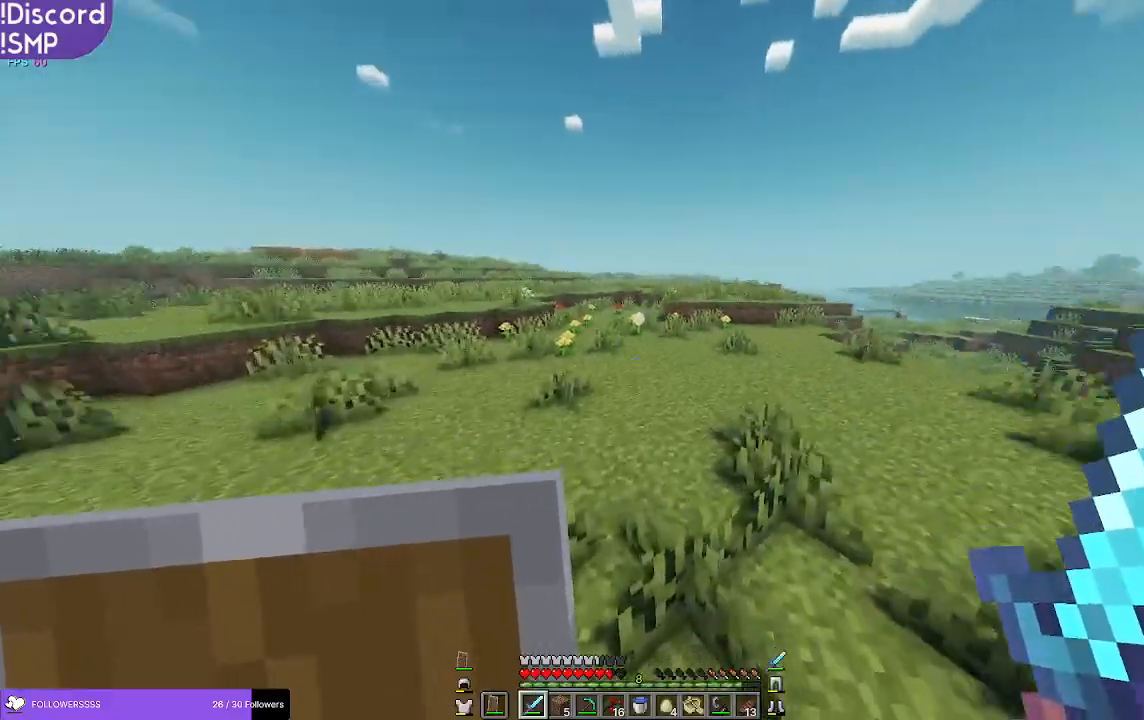
{"keys": ["w"], "mouse": [], "events": []}